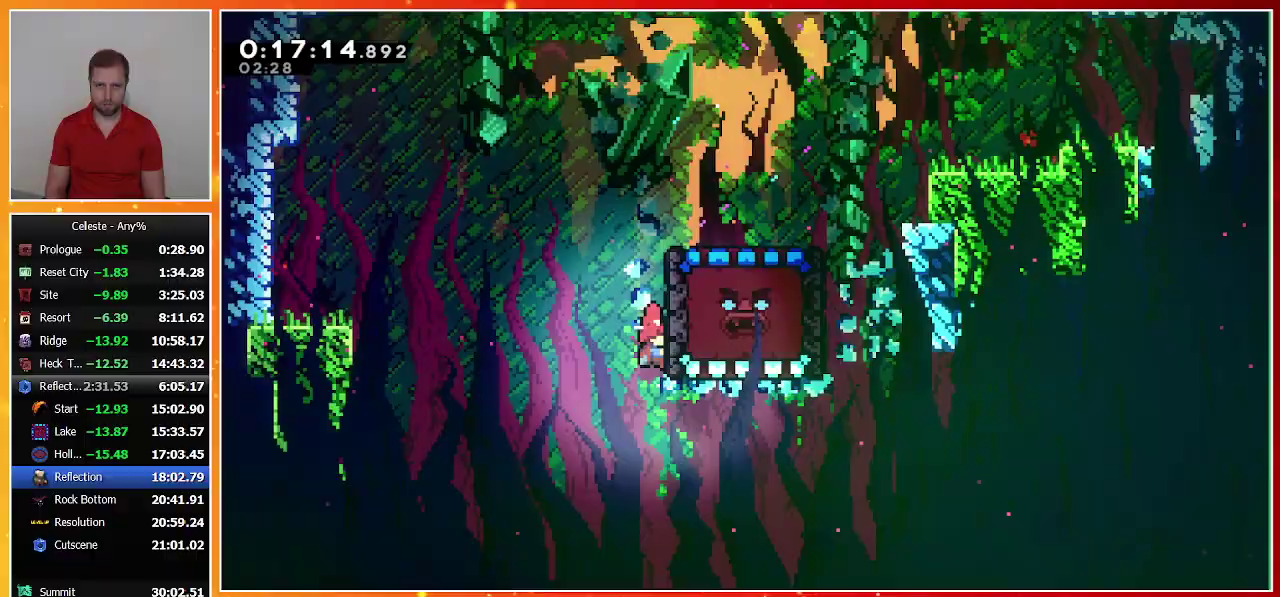
Gameplay with a controller (PlayStation layout); each line is a JSON object with the inputs held at the frame after it. "events" lists button and stick changes between this image and that frame as [ms after this image, input, new state], when the widget could be followed in between. Not read: L2 R1 R2 R3 TRIANGLE right_stick.
{"buttons": [], "left_stick": "center", "events": []}
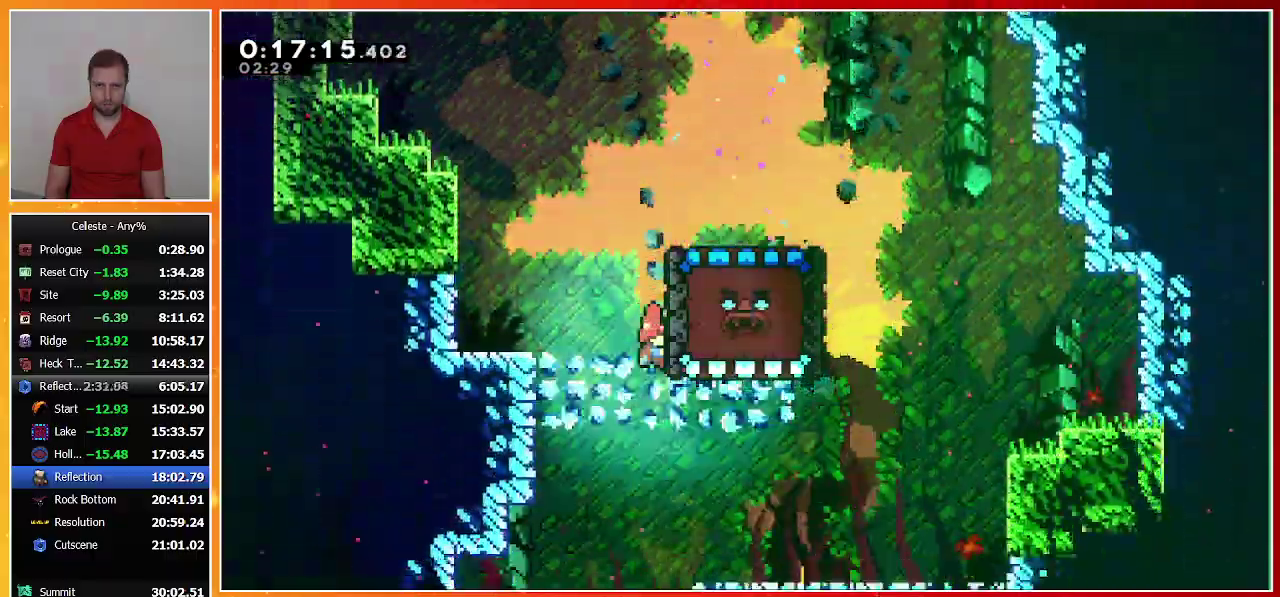
{"buttons": ["DPAD_DOWN"], "left_stick": "center", "events": [[433, "DPAD_DOWN", "down"]]}
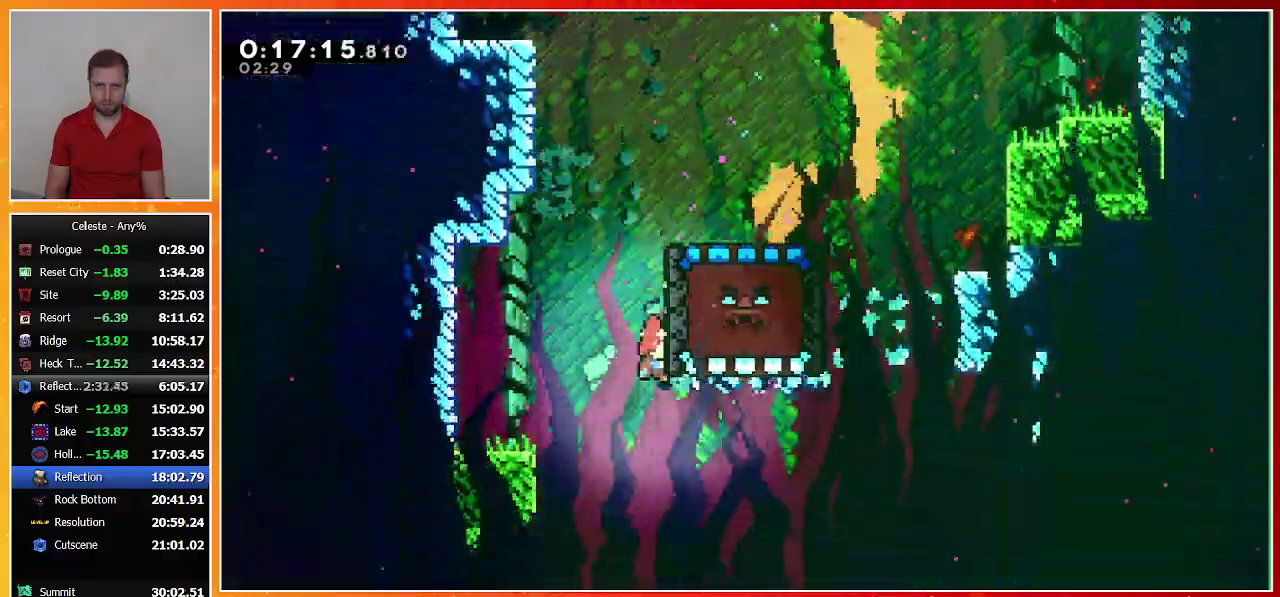
{"buttons": ["DPAD_DOWN"], "left_stick": "center", "events": []}
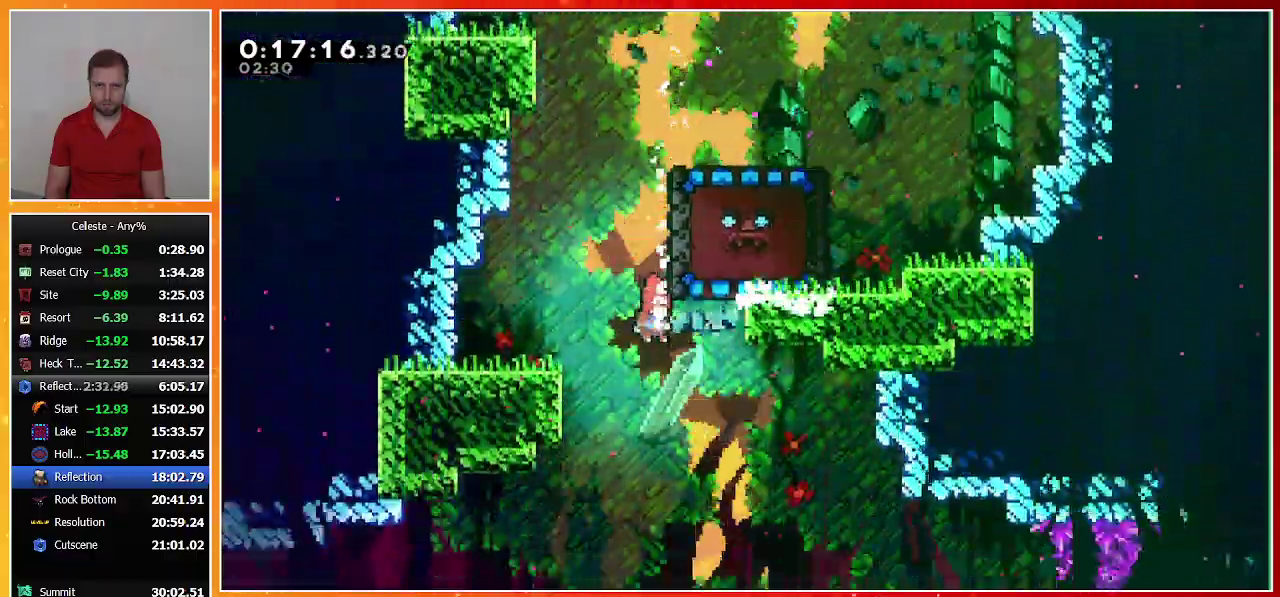
{"buttons": ["DPAD_DOWN"], "left_stick": "center", "events": []}
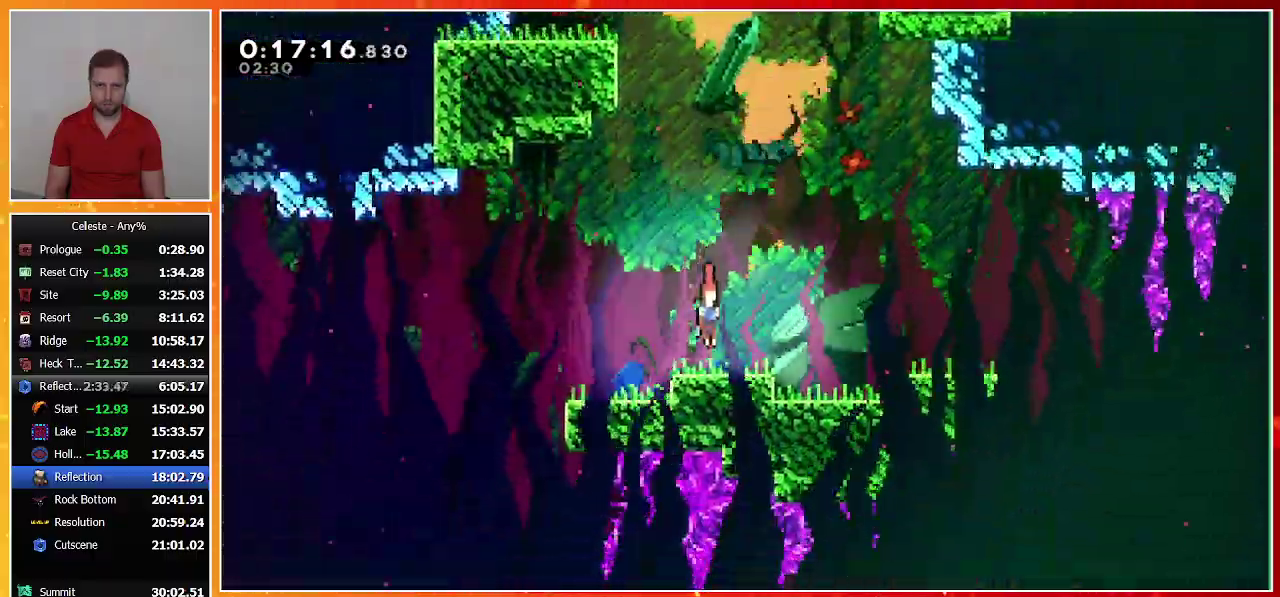
{"buttons": ["CROSS", "SQUARE", "DPAD_DOWN", "DPAD_LEFT"], "left_stick": "center", "events": [[67, "DPAD_LEFT", "down"], [100, "CROSS", "down"], [100, "SQUARE", "down"]]}
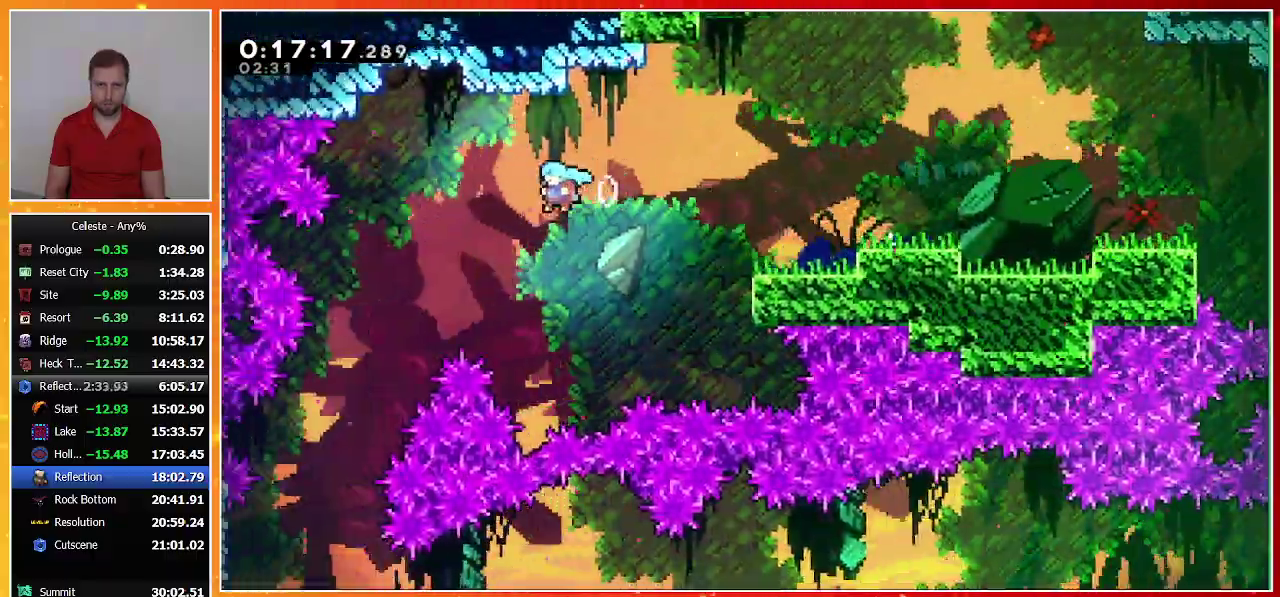
{"buttons": ["DPAD_DOWN"], "left_stick": "center", "events": [[233, "CROSS", "up"], [233, "DPAD_LEFT", "up"], [267, "SQUARE", "up"]]}
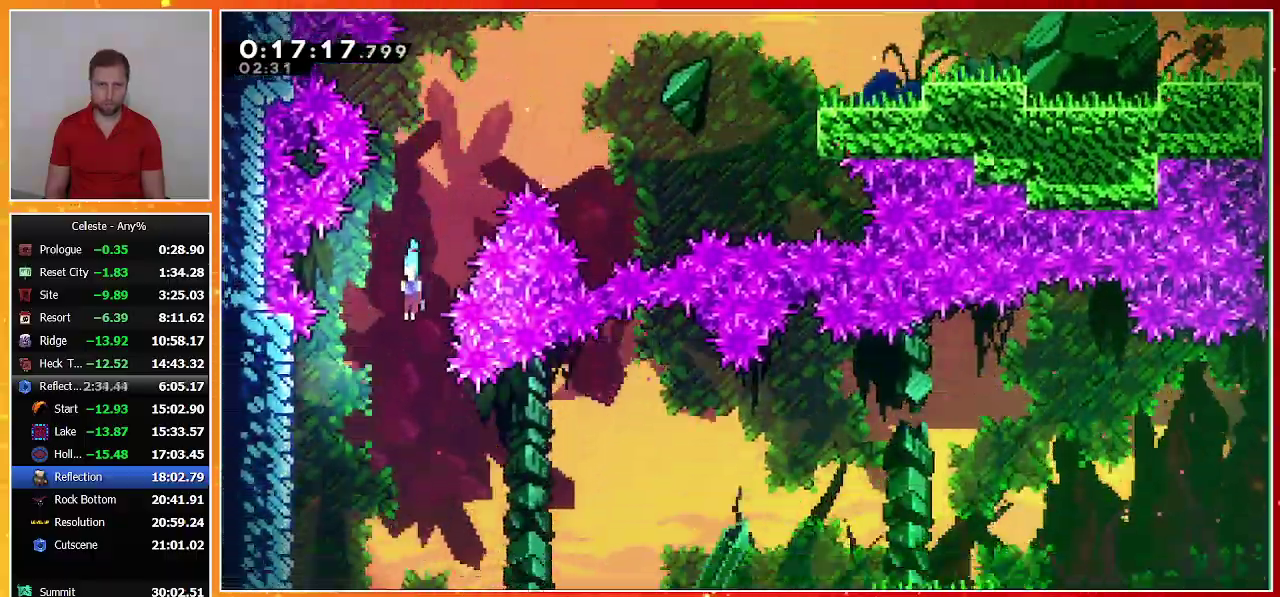
{"buttons": ["DPAD_LEFT"], "left_stick": "center", "events": [[333, "DPAD_DOWN", "up"], [500, "DPAD_LEFT", "down"]]}
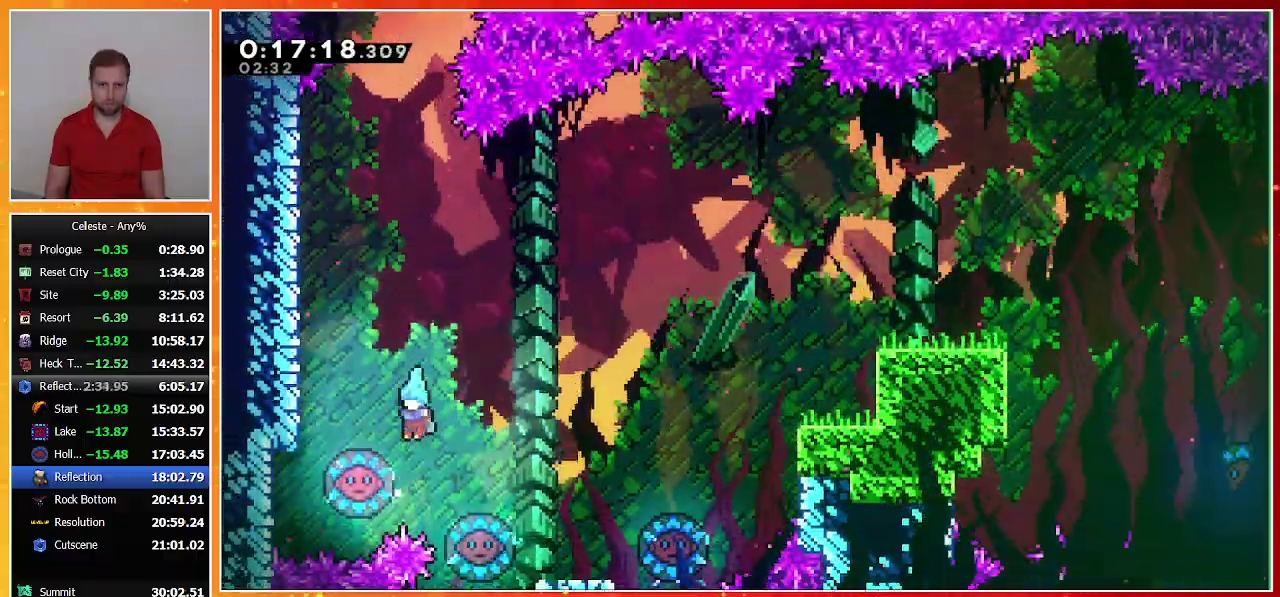
{"buttons": ["SQUARE", "DPAD_UP", "DPAD_RIGHT"], "left_stick": "center", "events": [[100, "DPAD_UP", "down"], [133, "DPAD_LEFT", "up"], [167, "DPAD_RIGHT", "down"], [500, "SQUARE", "down"]]}
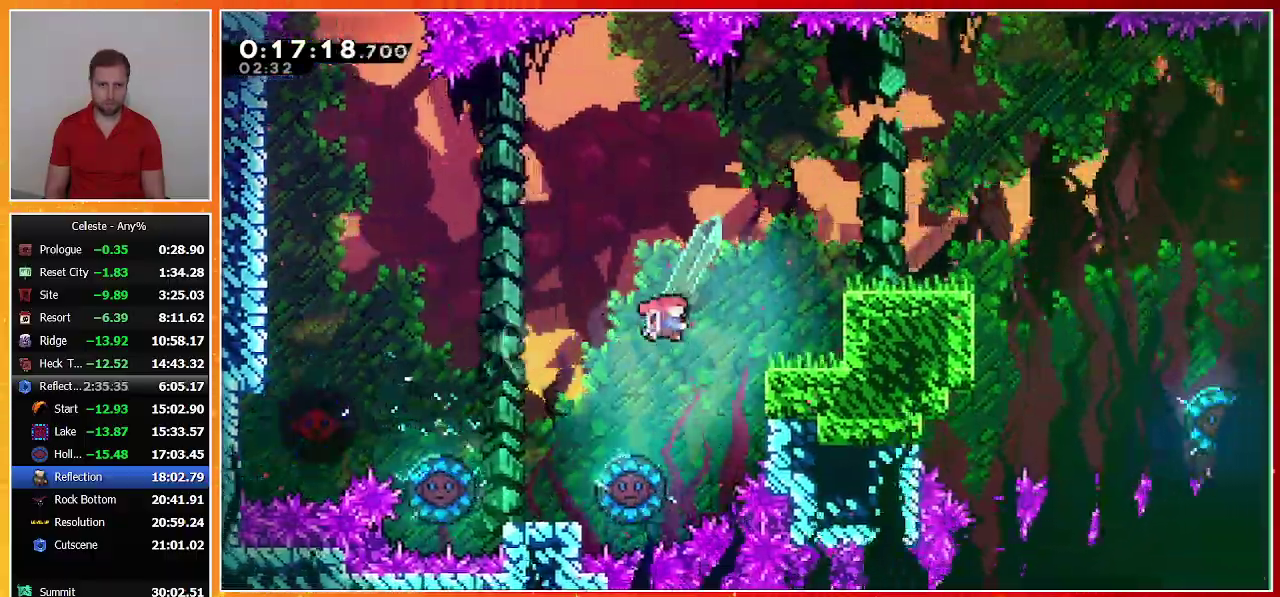
{"buttons": [], "left_stick": "center", "events": [[133, "SQUARE", "up"], [300, "DPAD_RIGHT", "up"], [300, "DPAD_UP", "up"]]}
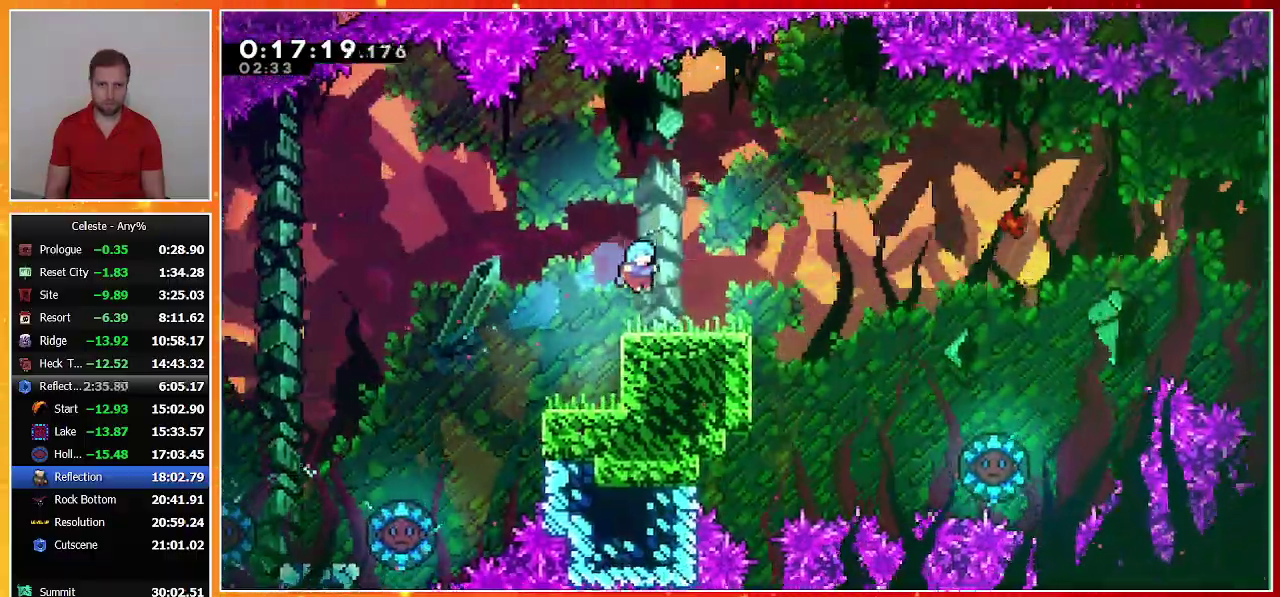
{"buttons": ["SQUARE", "DPAD_DOWN", "DPAD_LEFT"], "left_stick": "center", "events": [[100, "DPAD_RIGHT", "down"], [167, "SQUARE", "down"], [333, "SQUARE", "up"], [367, "DPAD_DOWN", "down"], [367, "DPAD_RIGHT", "up"], [400, "DPAD_LEFT", "down"], [433, "SQUARE", "down"]]}
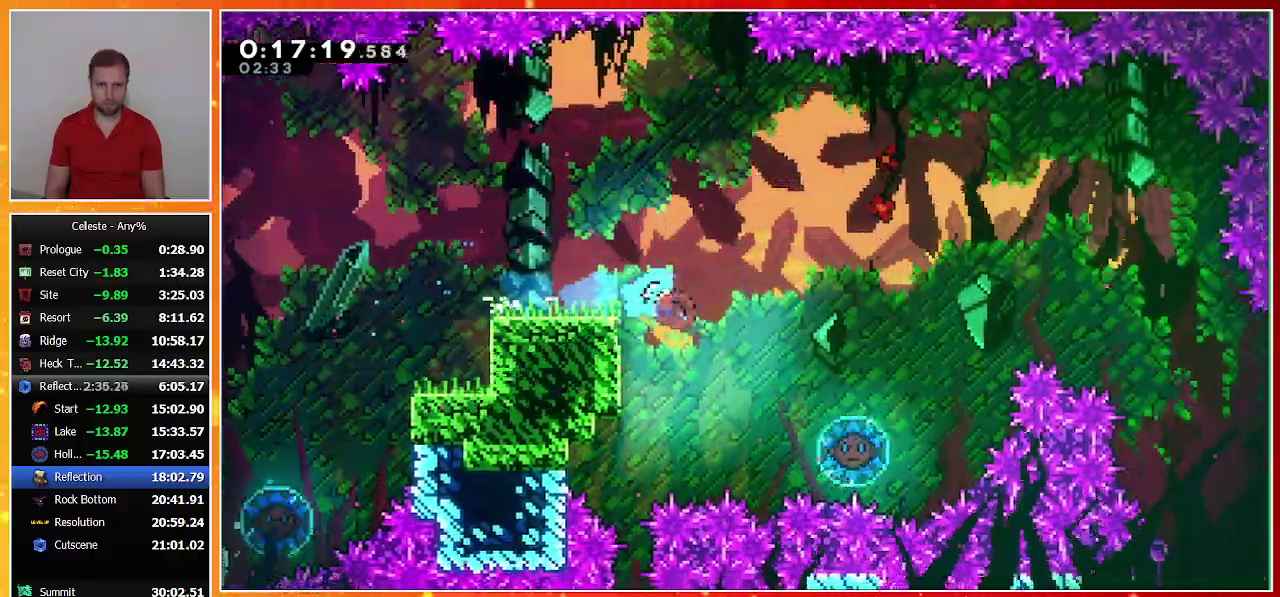
{"buttons": ["DPAD_DOWN"], "left_stick": "center", "events": [[67, "SQUARE", "up"], [100, "DPAD_LEFT", "up"]]}
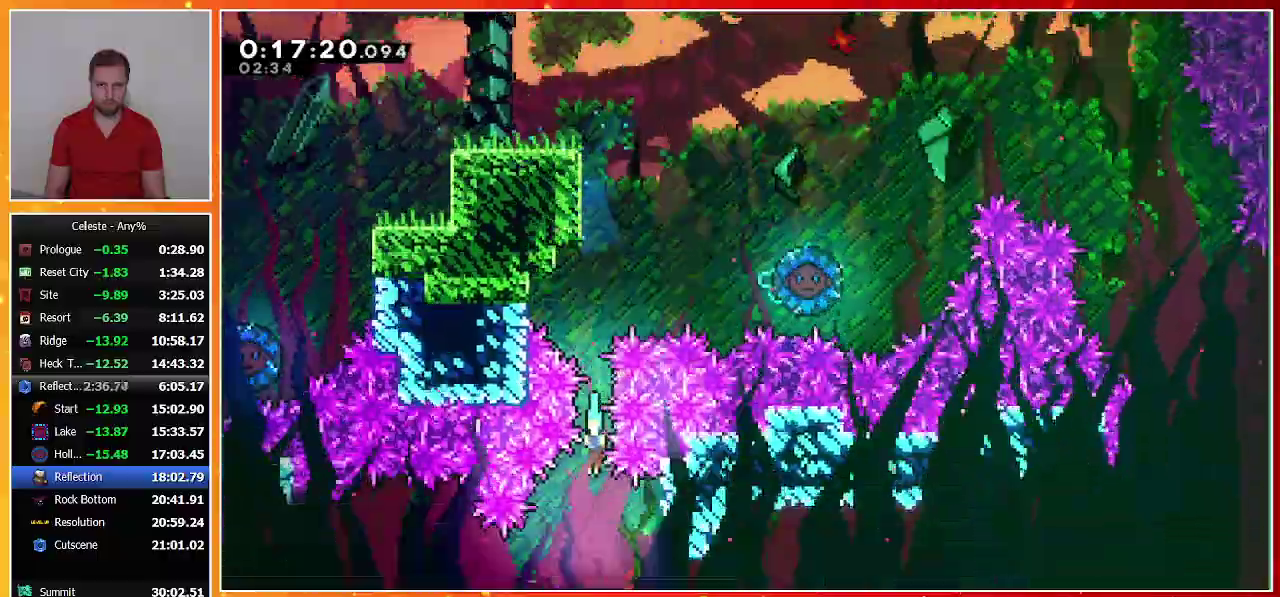
{"buttons": ["DPAD_LEFT"], "left_stick": "center", "events": [[100, "DPAD_LEFT", "down"], [300, "DPAD_DOWN", "up"]]}
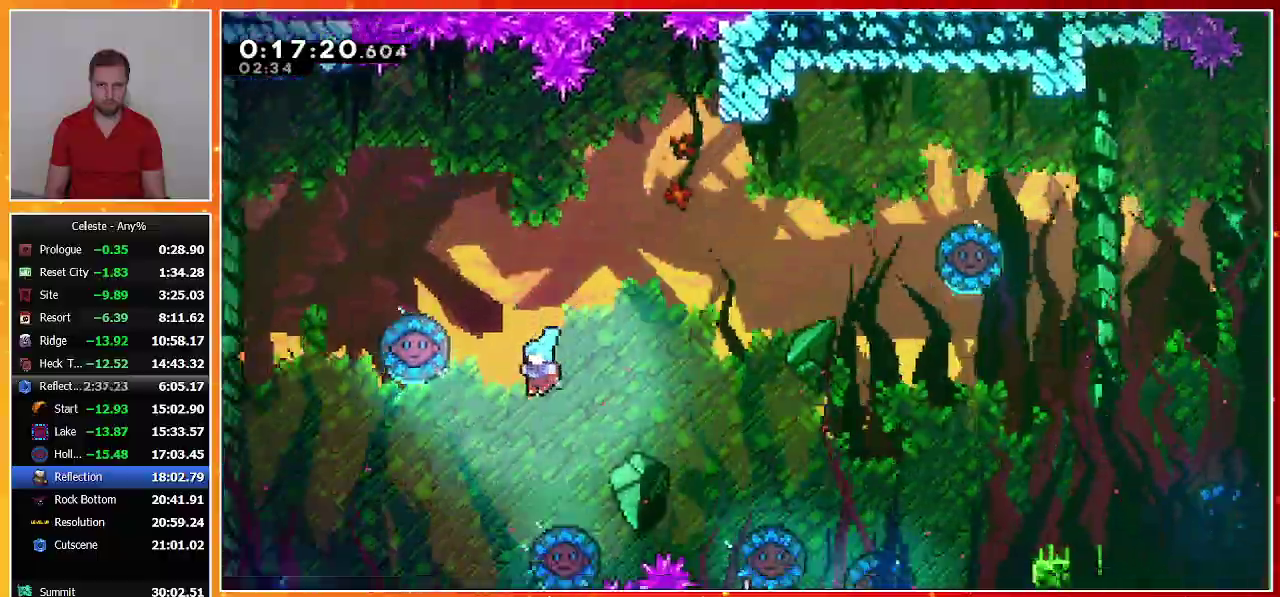
{"buttons": ["DPAD_LEFT"], "left_stick": "center", "events": []}
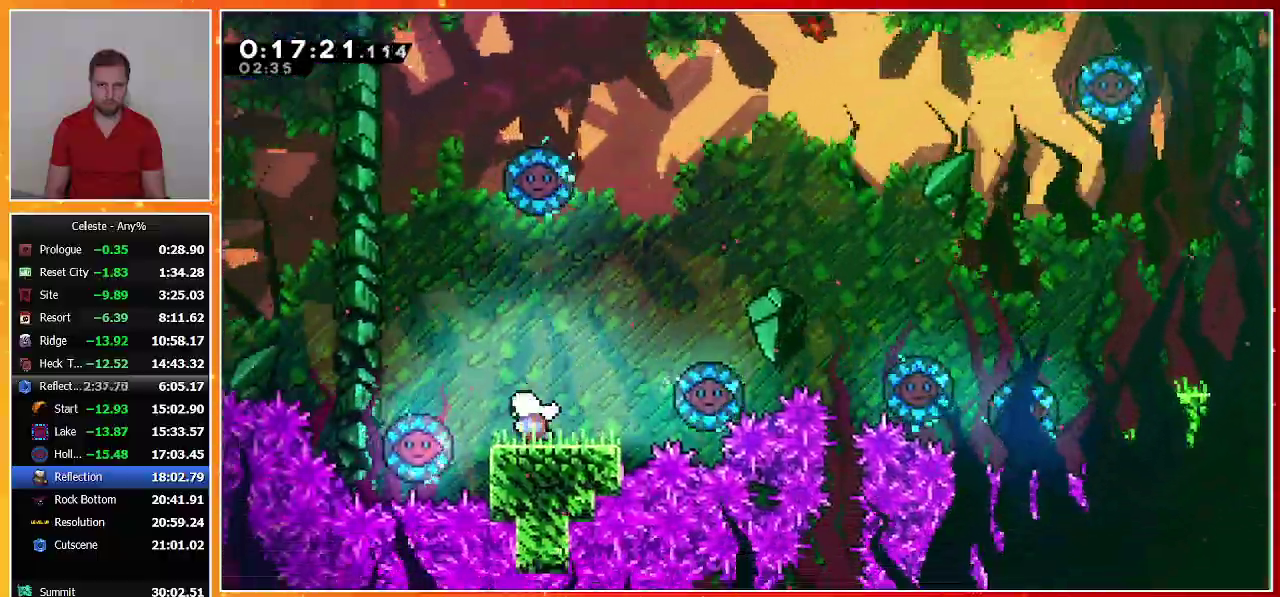
{"buttons": ["SQUARE", "DPAD_LEFT"], "left_stick": "center", "events": [[33, "CROSS", "down"], [333, "CROSS", "up"], [433, "SQUARE", "down"]]}
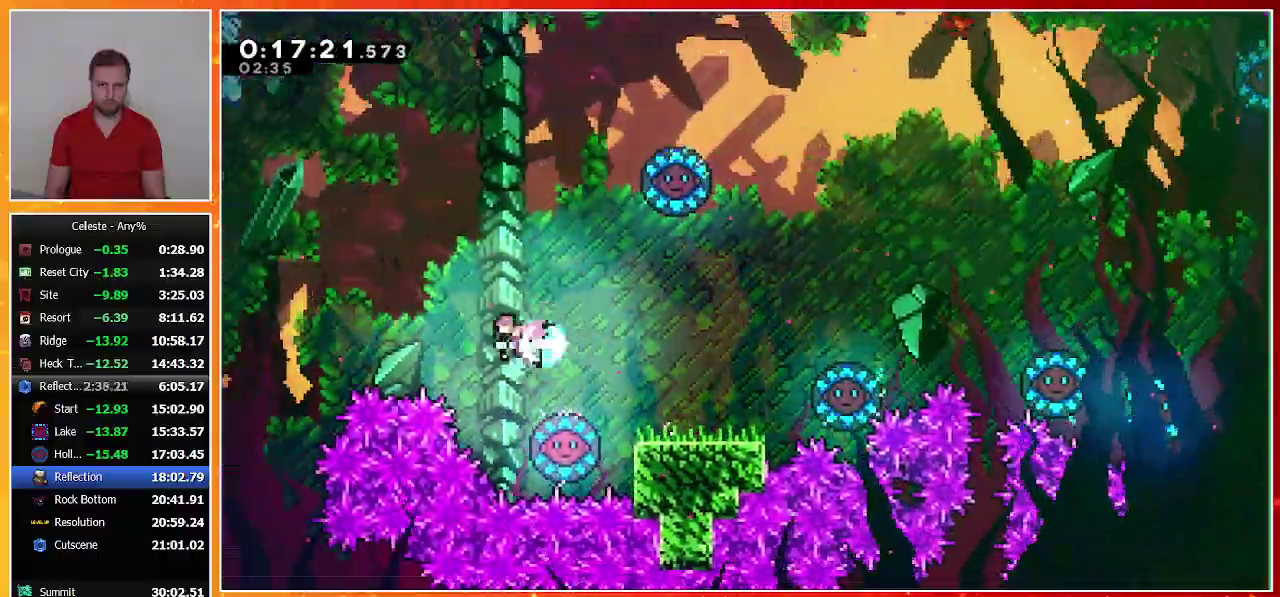
{"buttons": ["DPAD_DOWN"], "left_stick": "center", "events": [[167, "SQUARE", "up"], [367, "DPAD_DOWN", "down"], [400, "DPAD_LEFT", "up"]]}
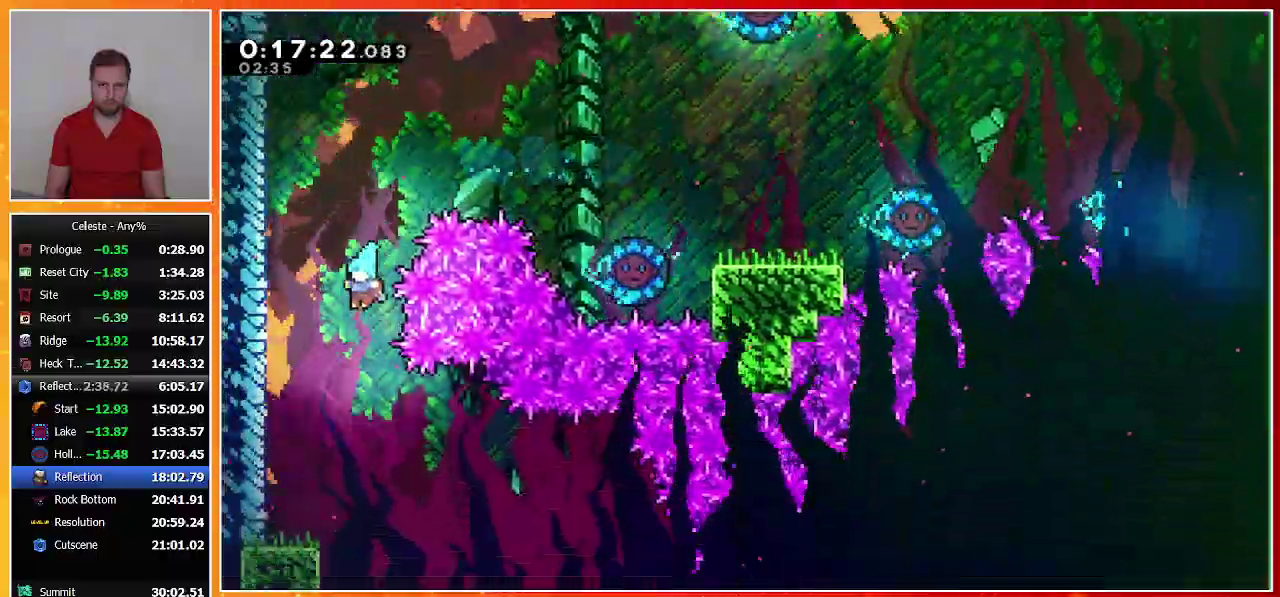
{"buttons": ["DPAD_RIGHT"], "left_stick": "center", "events": [[233, "DPAD_DOWN", "up"], [300, "DPAD_RIGHT", "down"]]}
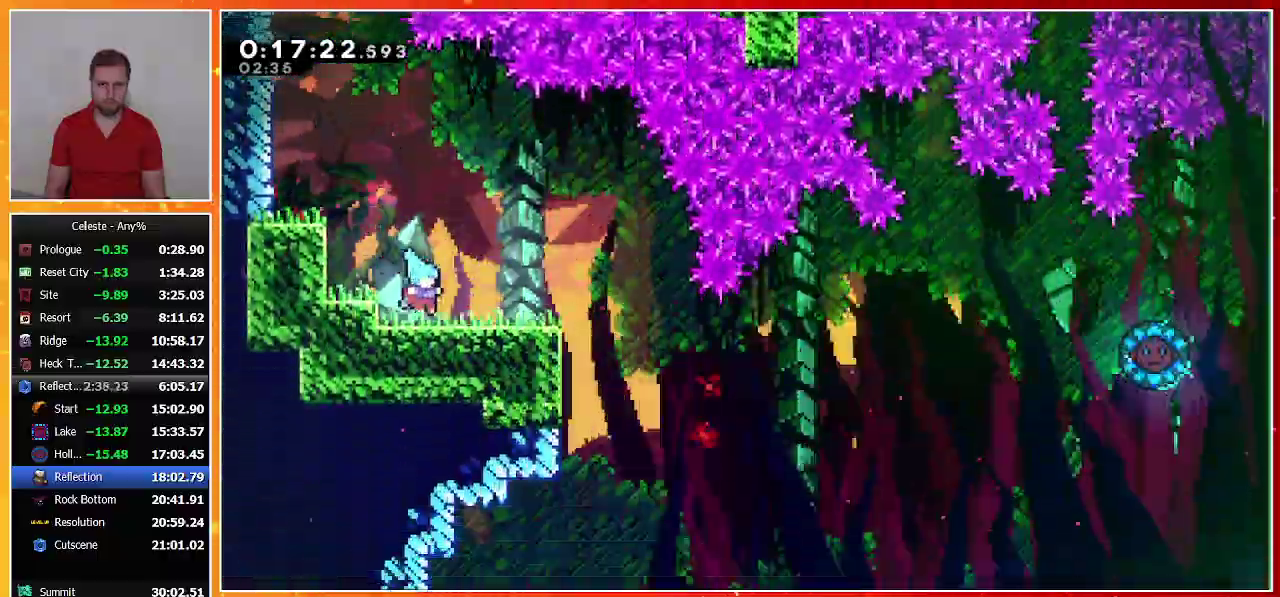
{"buttons": [], "left_stick": "center", "events": [[67, "SQUARE", "down"], [200, "SQUARE", "up"], [433, "DPAD_RIGHT", "up"]]}
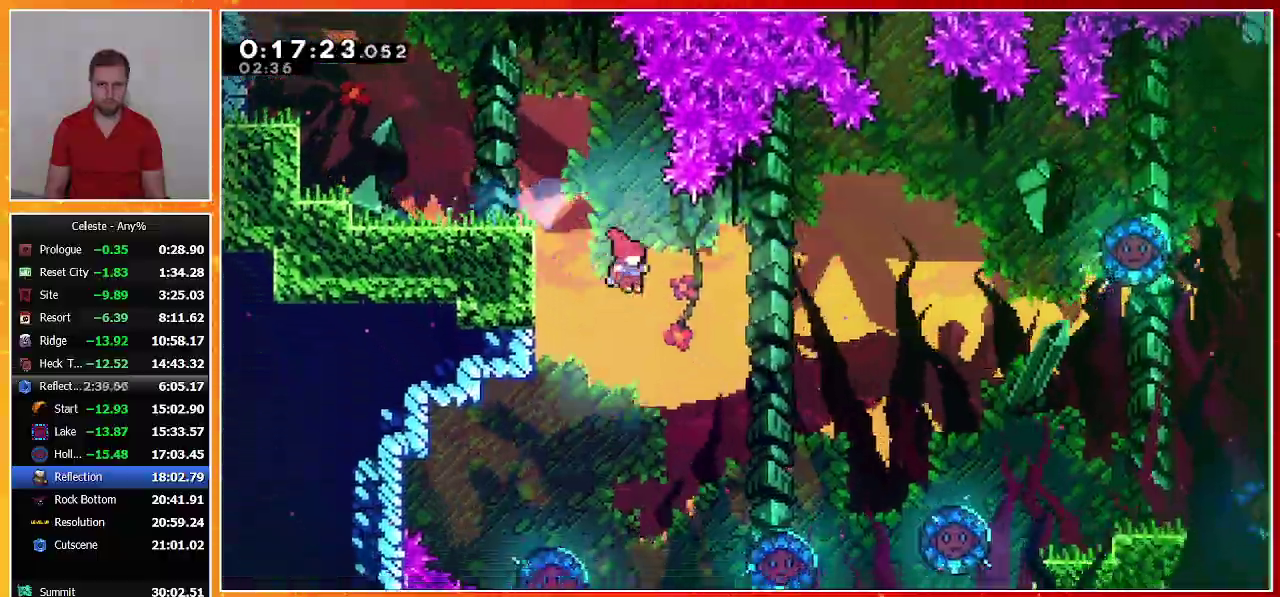
{"buttons": [], "left_stick": "center", "events": [[100, "DPAD_DOWN", "down"], [367, "DPAD_DOWN", "up"]]}
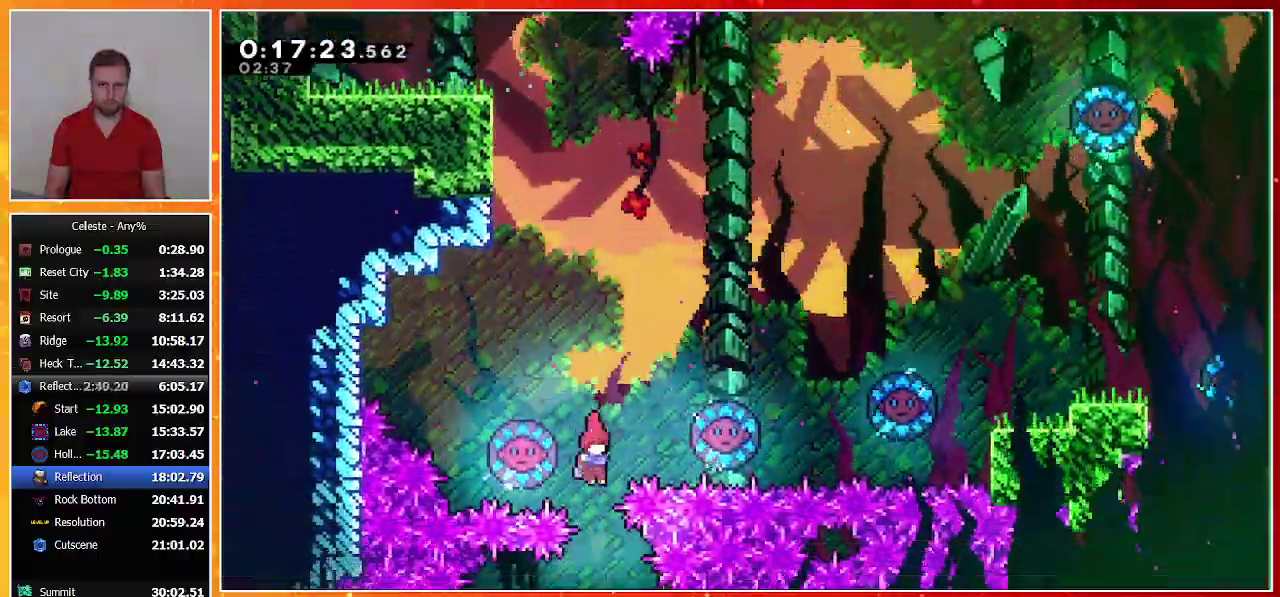
{"buttons": [], "left_stick": "center", "events": [[133, "DPAD_RIGHT", "down"], [267, "DPAD_RIGHT", "up"], [367, "DPAD_RIGHT", "down"], [500, "DPAD_RIGHT", "up"]]}
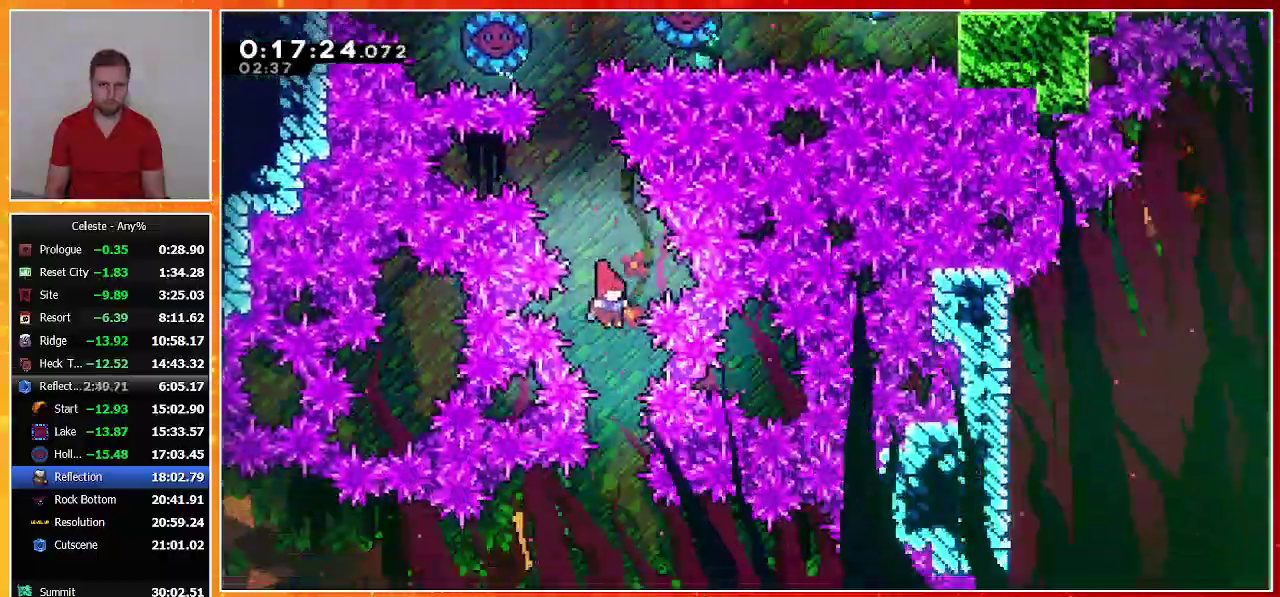
{"buttons": ["DPAD_LEFT"], "left_stick": "center", "events": [[367, "DPAD_LEFT", "down"]]}
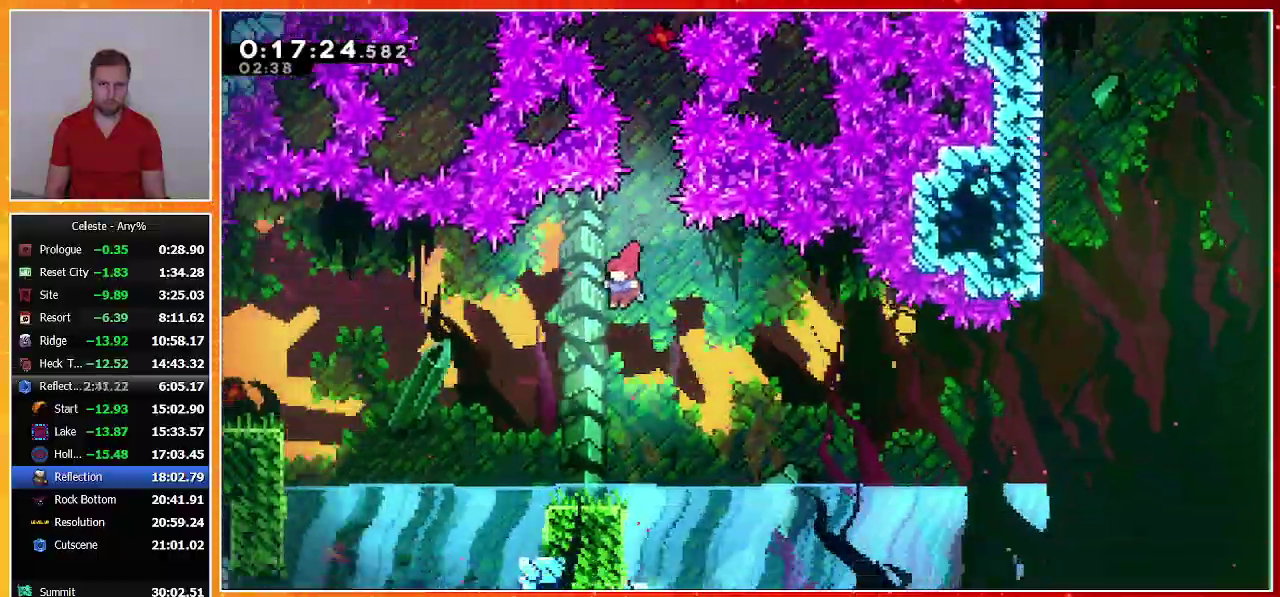
{"buttons": ["CROSS", "SQUARE", "DPAD_DOWN", "DPAD_RIGHT"], "left_stick": "center", "events": [[67, "DPAD_DOWN", "down"], [67, "DPAD_LEFT", "up"], [133, "DPAD_RIGHT", "down"], [400, "CROSS", "down"], [400, "SQUARE", "down"]]}
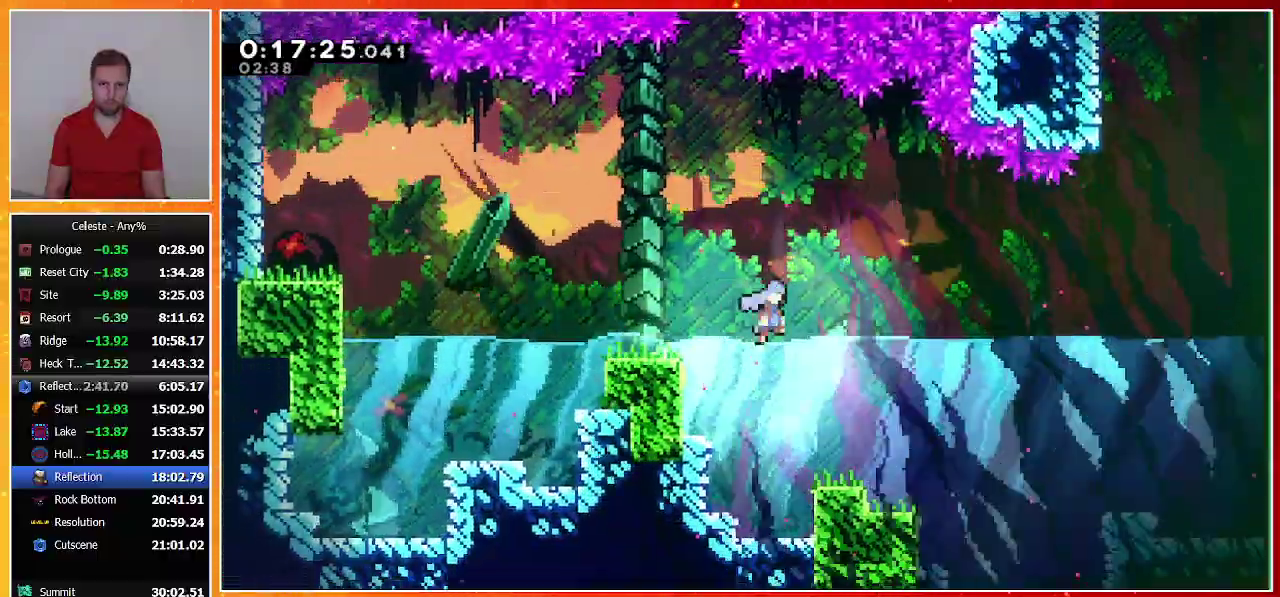
{"buttons": ["CROSS", "DPAD_DOWN", "DPAD_RIGHT"], "left_stick": "center", "events": [[33, "CROSS", "up"], [33, "SQUARE", "up"], [167, "CROSS", "down"]]}
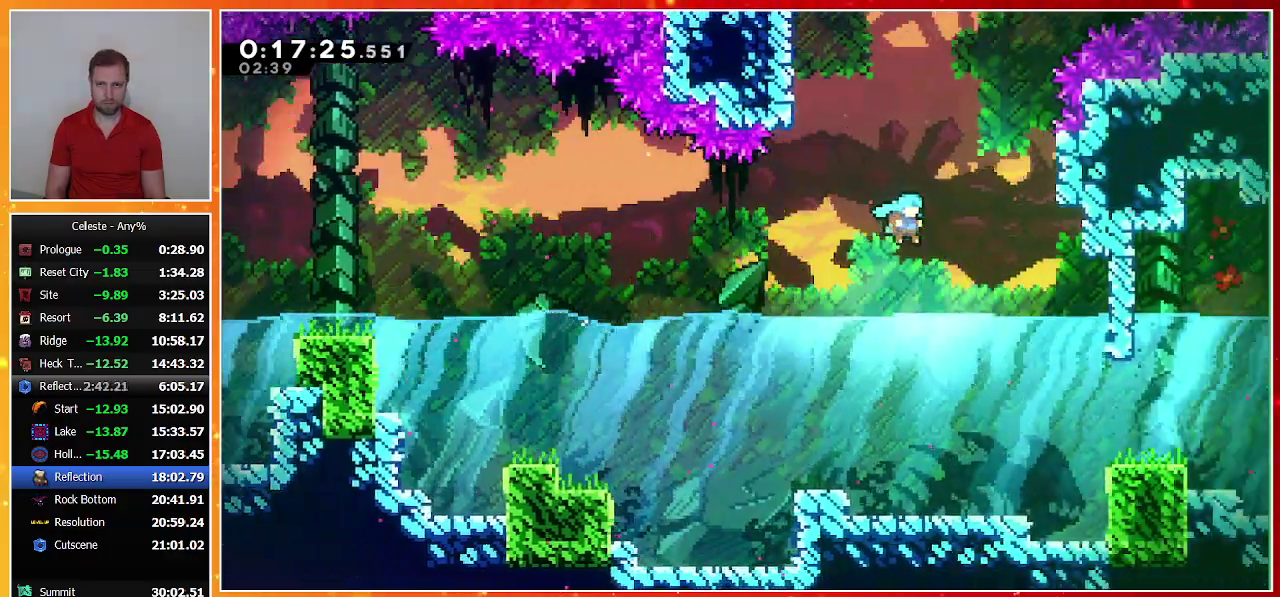
{"buttons": ["SQUARE", "DPAD_UP", "DPAD_RIGHT"], "left_stick": "center", "events": [[100, "CROSS", "up"], [367, "SQUARE", "down"], [467, "DPAD_DOWN", "up"], [467, "DPAD_UP", "down"]]}
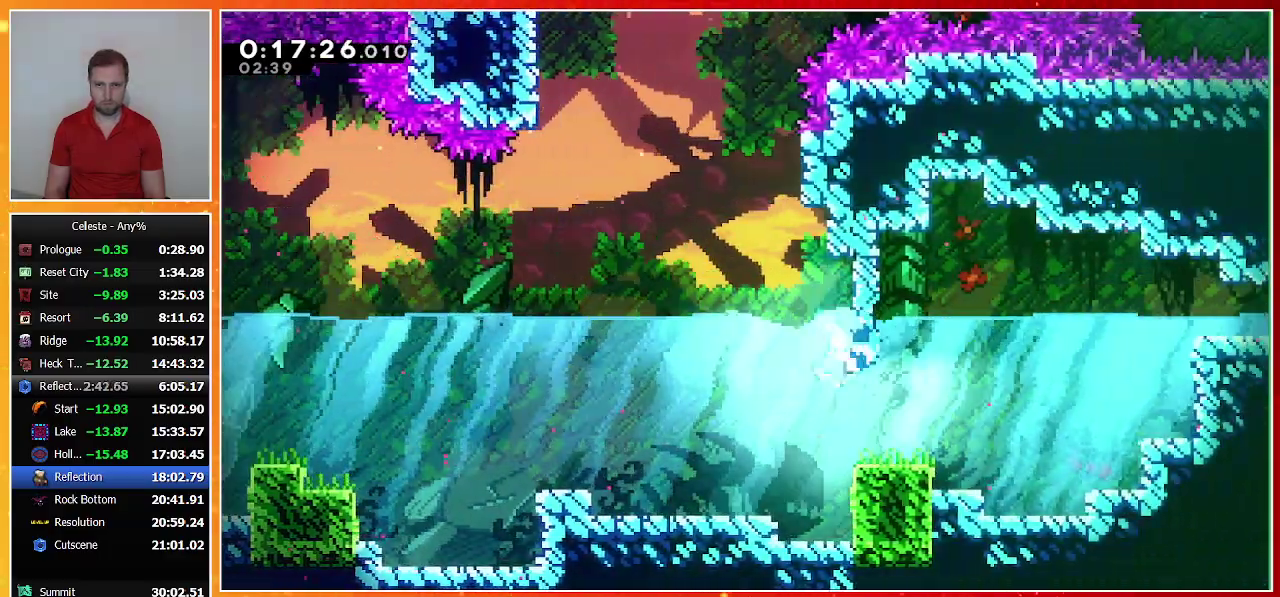
{"buttons": ["DPAD_UP", "DPAD_RIGHT"], "left_stick": "center", "events": [[67, "SQUARE", "up"], [167, "SQUARE", "down"], [433, "SQUARE", "up"]]}
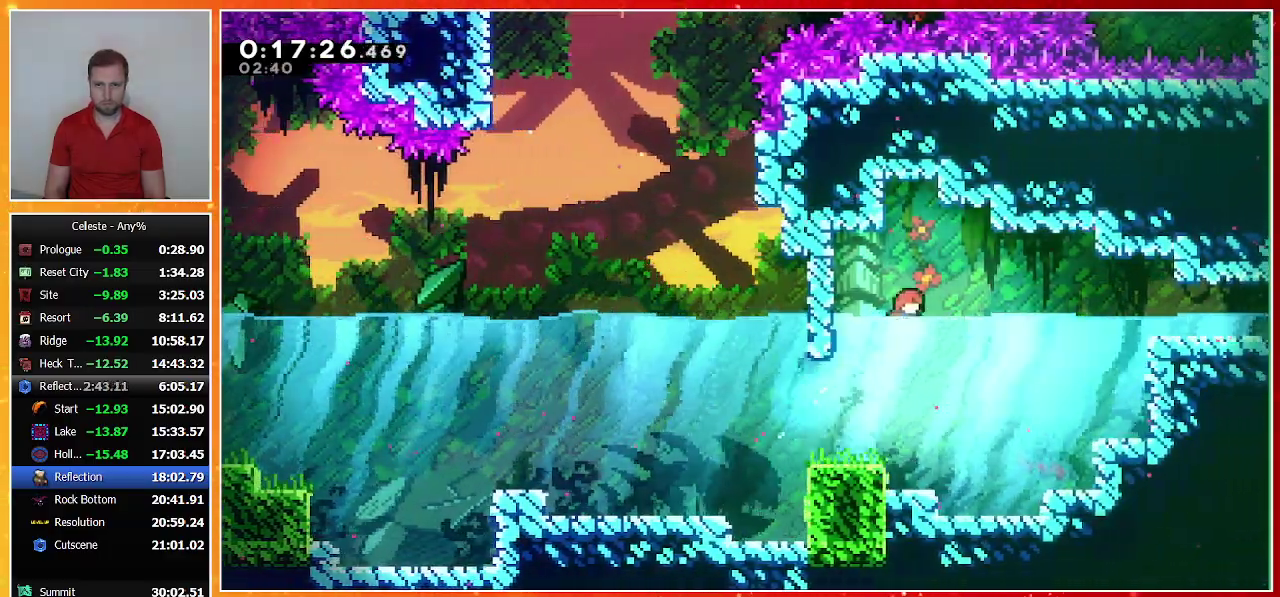
{"buttons": ["SQUARE", "DPAD_RIGHT"], "left_stick": "center", "events": [[167, "DPAD_UP", "up"], [233, "SQUARE", "down"], [400, "SQUARE", "up"], [500, "SQUARE", "down"]]}
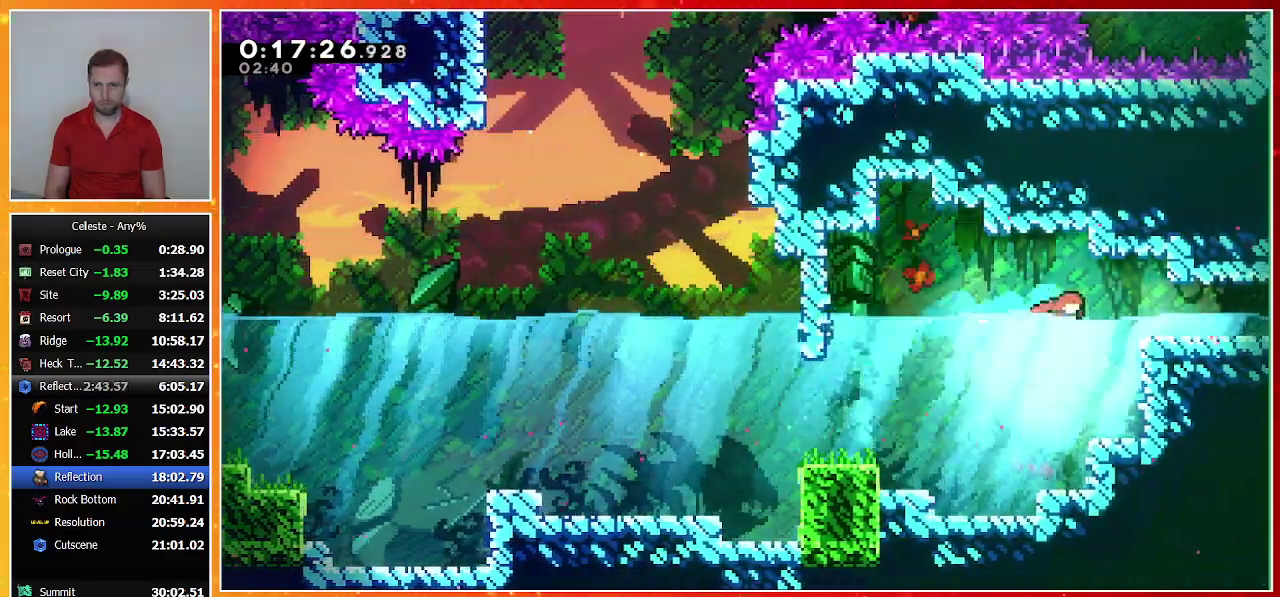
{"buttons": ["DPAD_DOWN", "DPAD_RIGHT"], "left_stick": "center", "events": [[200, "SQUARE", "up"], [233, "DPAD_DOWN", "down"], [267, "SQUARE", "down"], [333, "CROSS", "down"], [400, "CROSS", "up"], [400, "SQUARE", "up"]]}
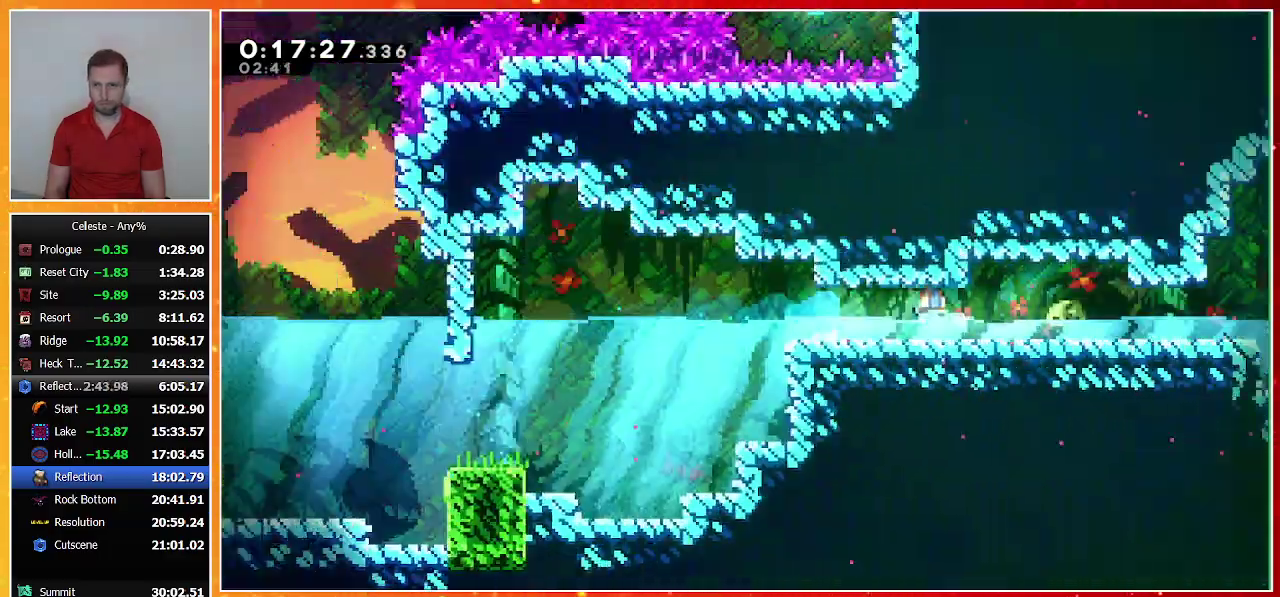
{"buttons": ["DPAD_DOWN", "DPAD_RIGHT"], "left_stick": "center", "events": [[33, "DPAD_DOWN", "up"], [67, "DPAD_RIGHT", "up"], [200, "DPAD_RIGHT", "down"], [233, "DPAD_DOWN", "down"]]}
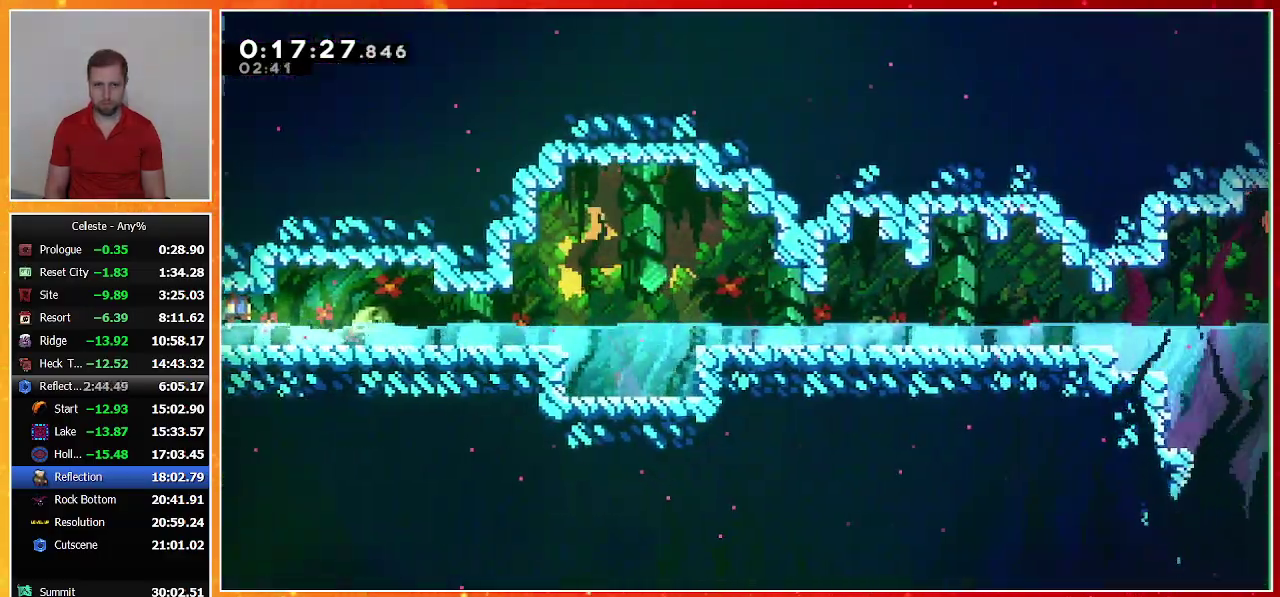
{"buttons": ["CROSS", "DPAD_DOWN", "DPAD_RIGHT"], "left_stick": "center", "events": [[267, "SQUARE", "down"], [367, "SQUARE", "up"], [467, "CROSS", "down"]]}
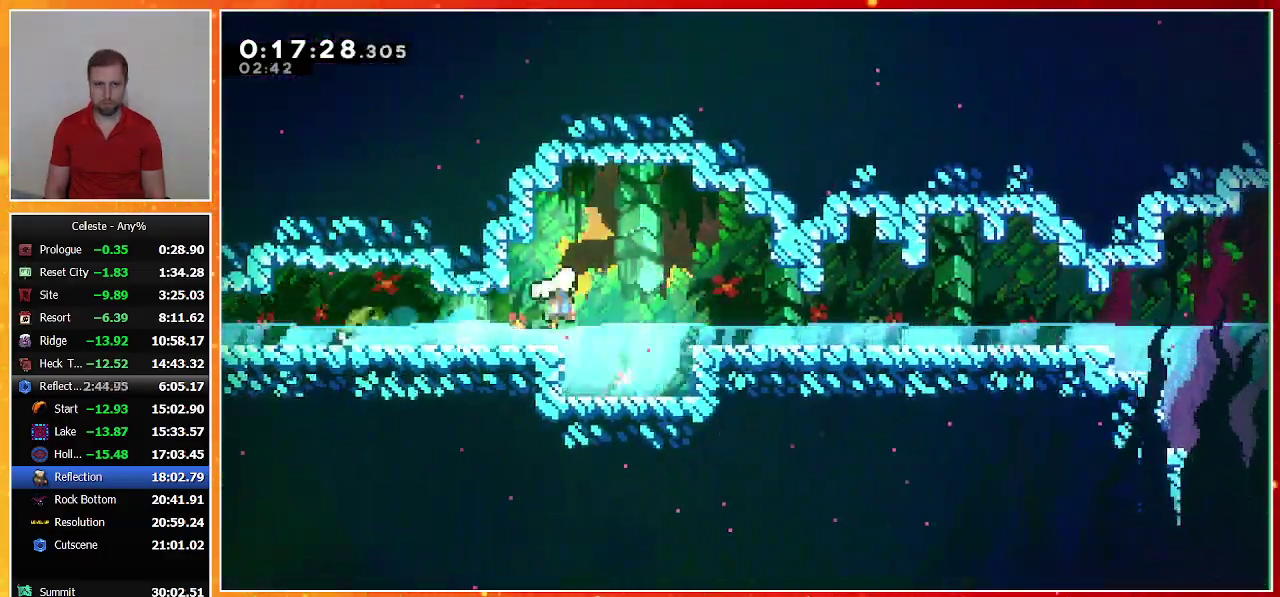
{"buttons": ["SQUARE", "DPAD_DOWN", "DPAD_RIGHT"], "left_stick": "center", "events": [[67, "CROSS", "up"], [167, "SQUARE", "down"], [267, "SQUARE", "up"], [333, "CROSS", "down"], [400, "CROSS", "up"], [500, "SQUARE", "down"]]}
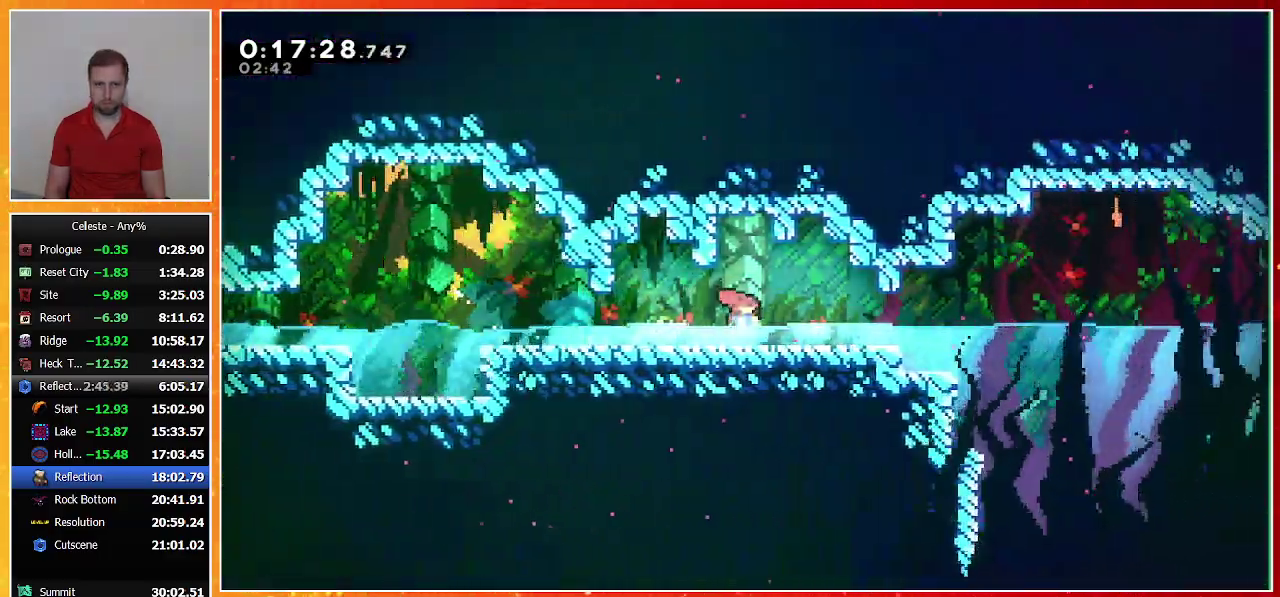
{"buttons": ["SQUARE", "DPAD_DOWN"], "left_stick": "center", "events": [[67, "SQUARE", "up"], [167, "CROSS", "down"], [233, "CROSS", "up"], [367, "DPAD_RIGHT", "up"], [433, "SQUARE", "down"]]}
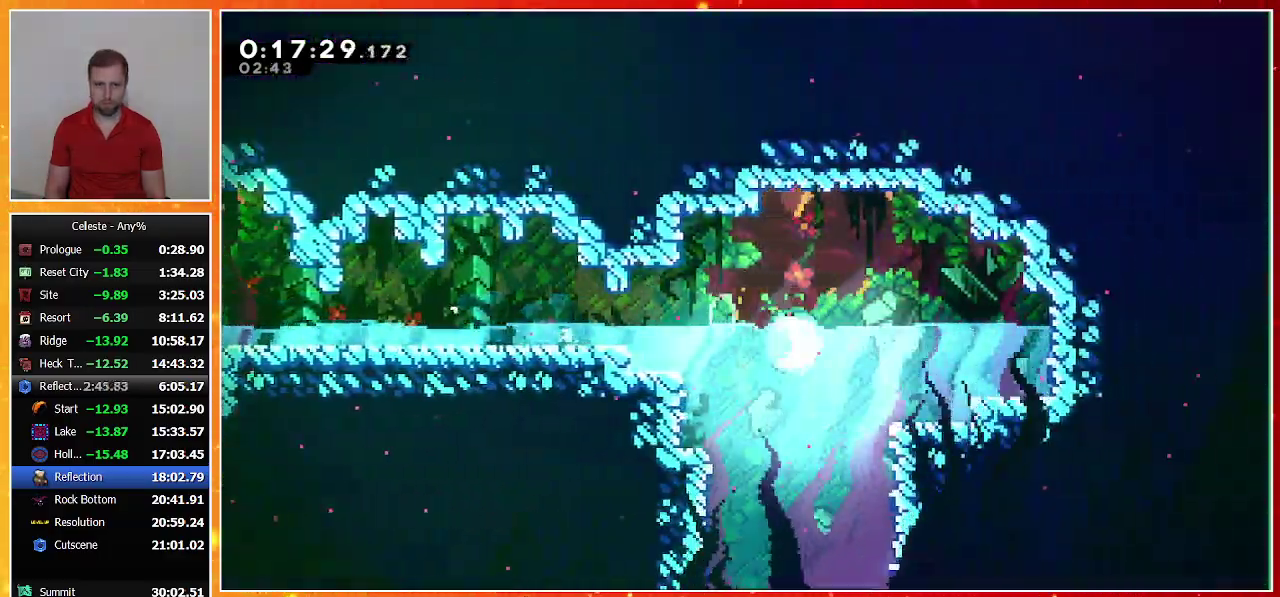
{"buttons": ["SQUARE", "DPAD_DOWN"], "left_stick": "center", "events": [[67, "SQUARE", "up"], [167, "DPAD_LEFT", "down"], [200, "SQUARE", "down"], [367, "SQUARE", "up"], [467, "DPAD_LEFT", "up"], [500, "SQUARE", "down"]]}